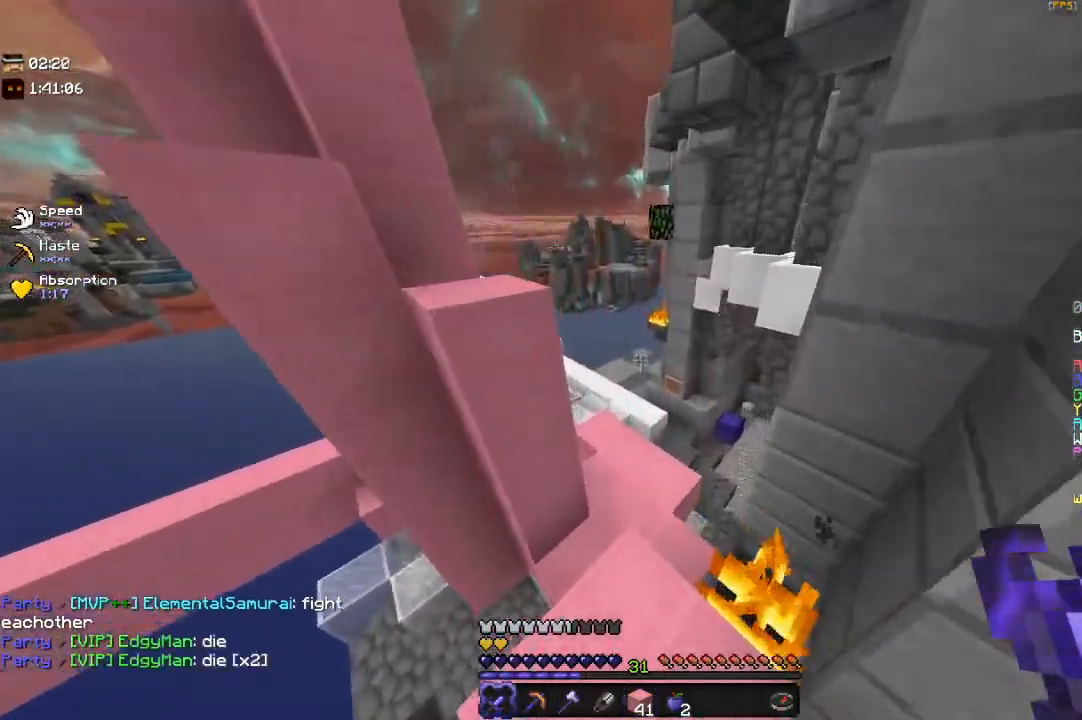
Gameplay with keyboard and mouse; each line is a JSON object with the keys and mouse buttons held at the frame after it. "events" lists presses ("down") and releases ("up") of "a", "d", "s", "space", "w", "mouse_left" and "mouse_right" between this image and that frame as [ms after this image, input, new state], when the widget could be followed in between. "mouse_left", "mouse_right" = the "left", "right" buttons of the "mouse" list. No other keys are recorded. Fast repeated clicks can show as one long hold. Mouse movement is not recorded.
{"keys": ["a", "w"], "mouse": [], "events": [[133, "space", "down"], [283, "a", "down"], [450, "space", "up"]]}
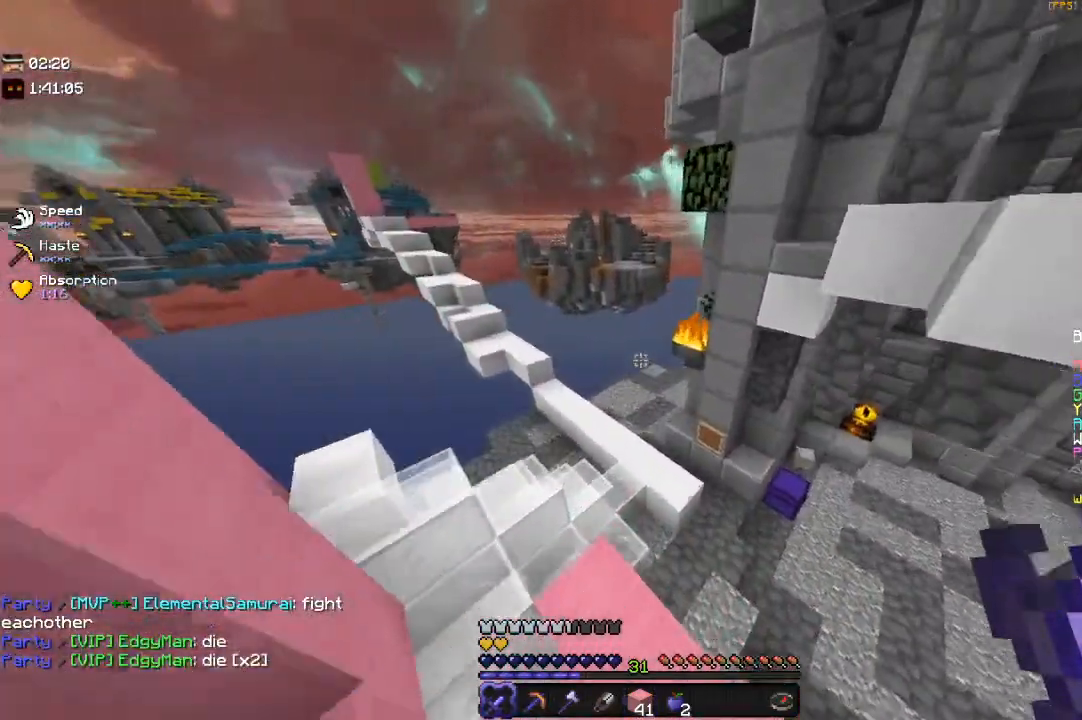
{"keys": ["a"], "mouse": [], "events": [[50, "w", "up"], [300, "s", "down"], [500, "s", "up"]]}
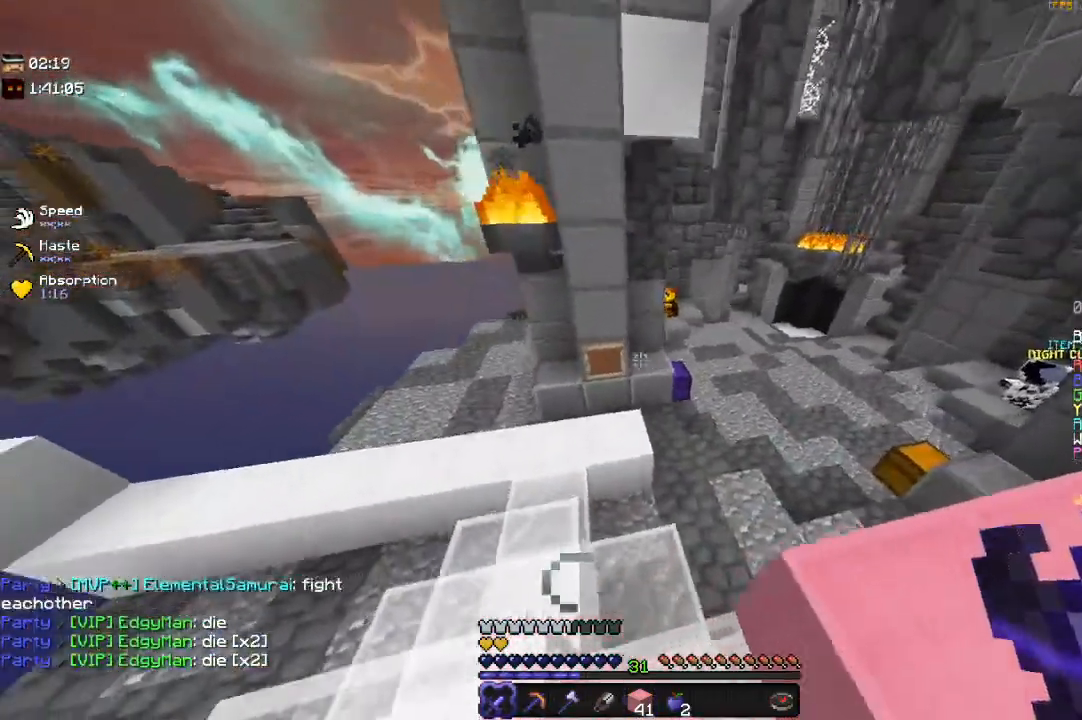
{"keys": ["w"], "mouse": [], "events": [[33, "w", "down"], [200, "a", "up"]]}
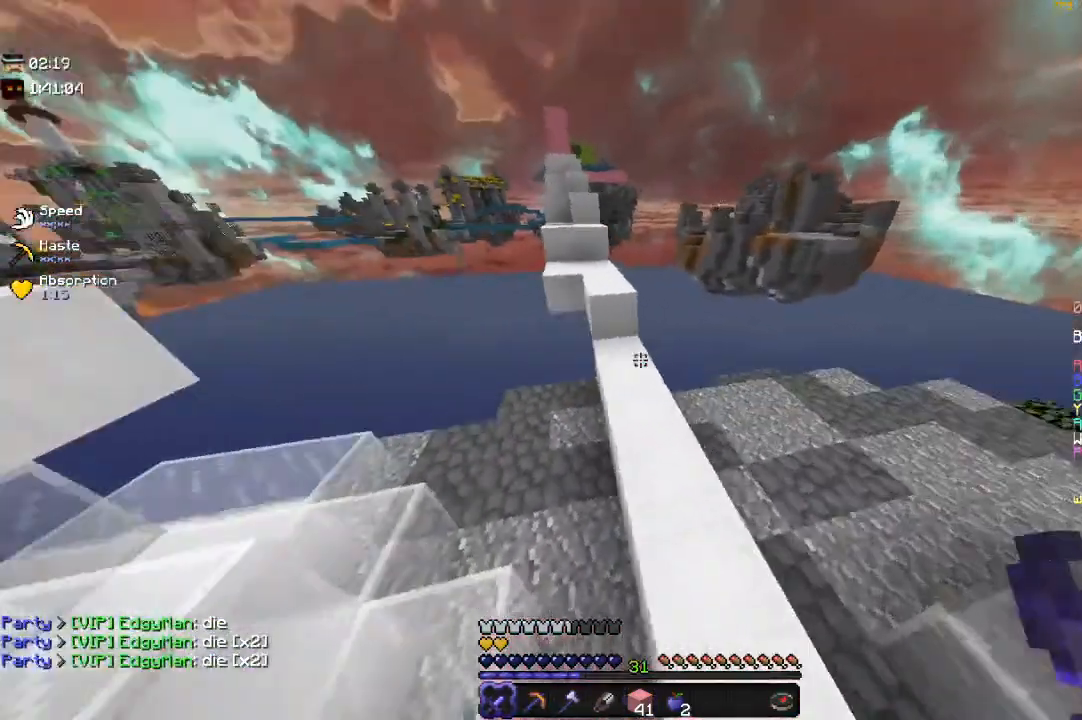
{"keys": ["w"], "mouse": [], "events": [[50, "w", "up"], [233, "w", "down"]]}
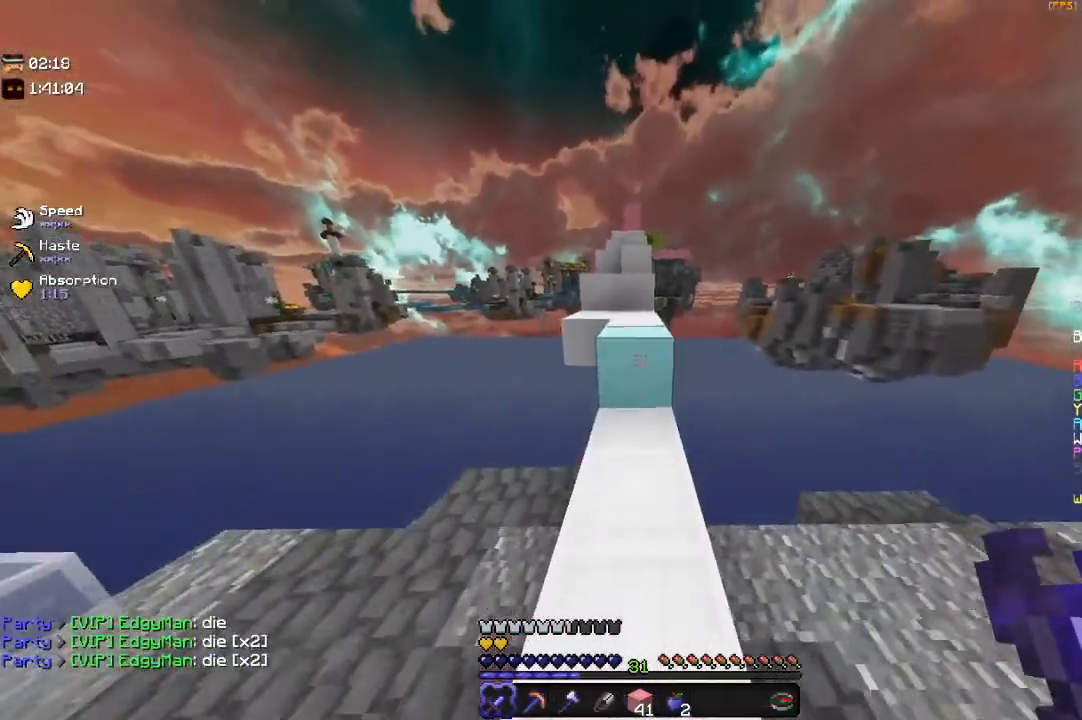
{"keys": ["w"], "mouse": [], "events": [[200, "space", "down"], [450, "space", "up"]]}
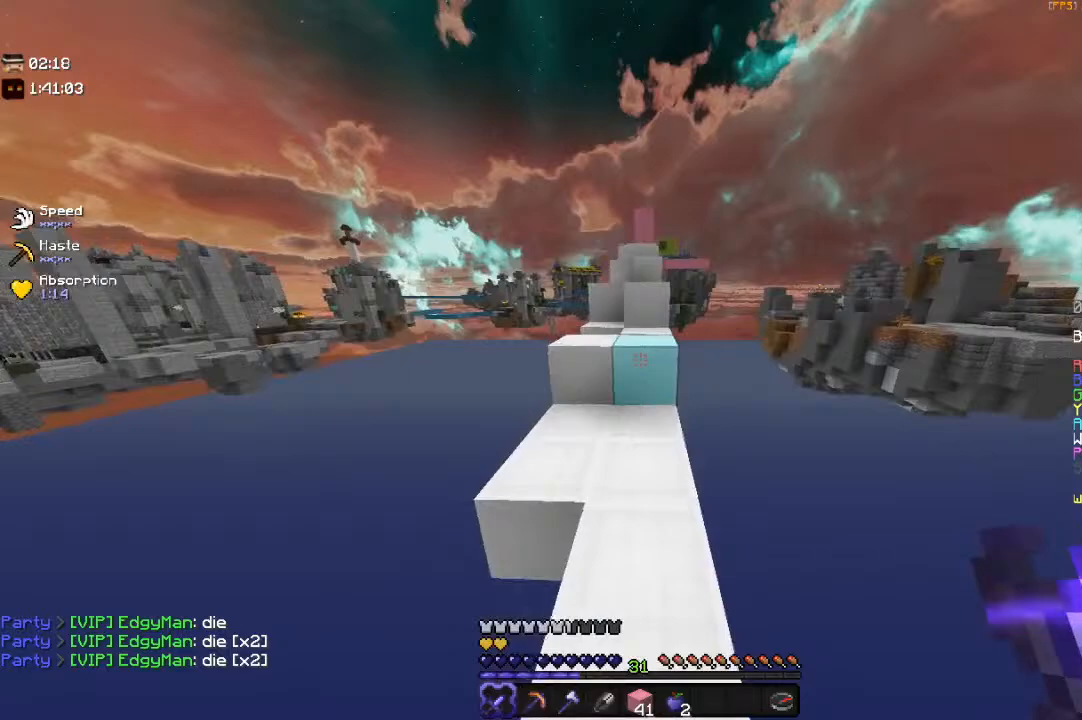
{"keys": ["w"], "mouse": [], "events": [[183, "space", "down"], [450, "space", "up"]]}
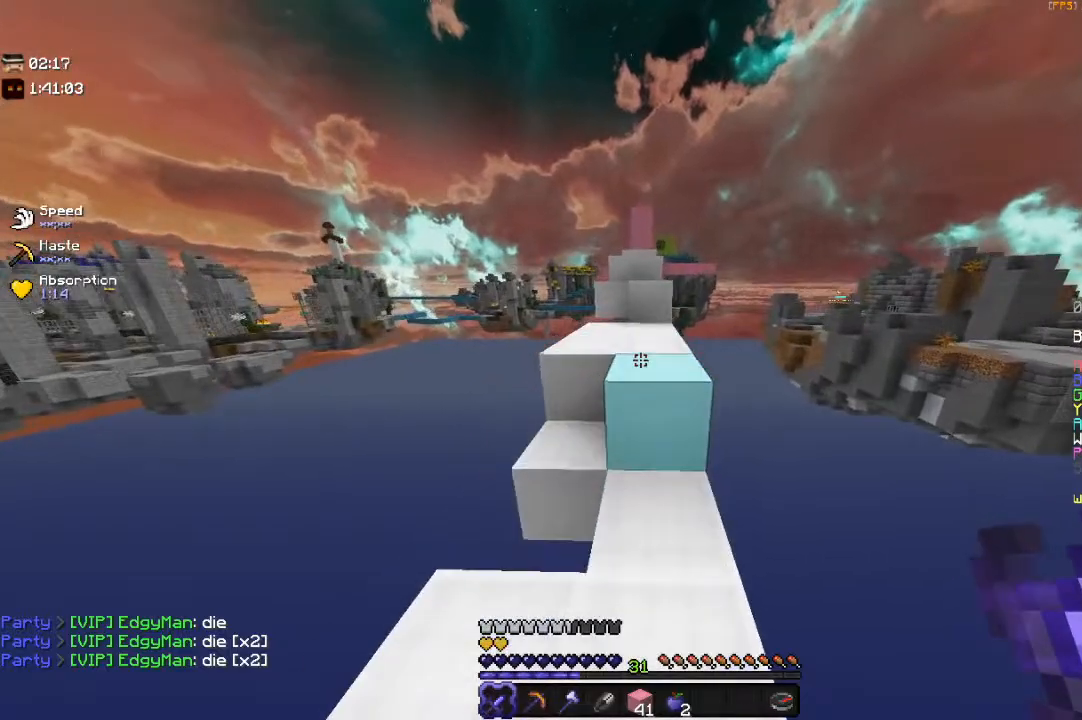
{"keys": ["w"], "mouse": [], "events": [[33, "space", "down"], [350, "space", "up"]]}
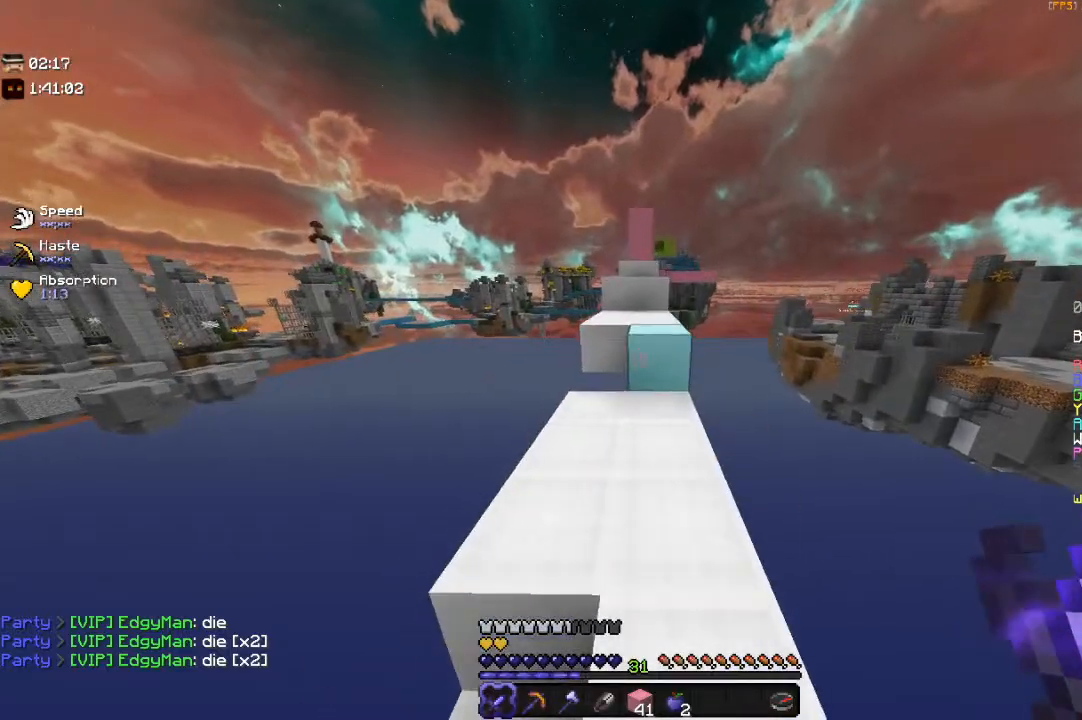
{"keys": ["space", "w"], "mouse": [], "events": [[283, "space", "down"]]}
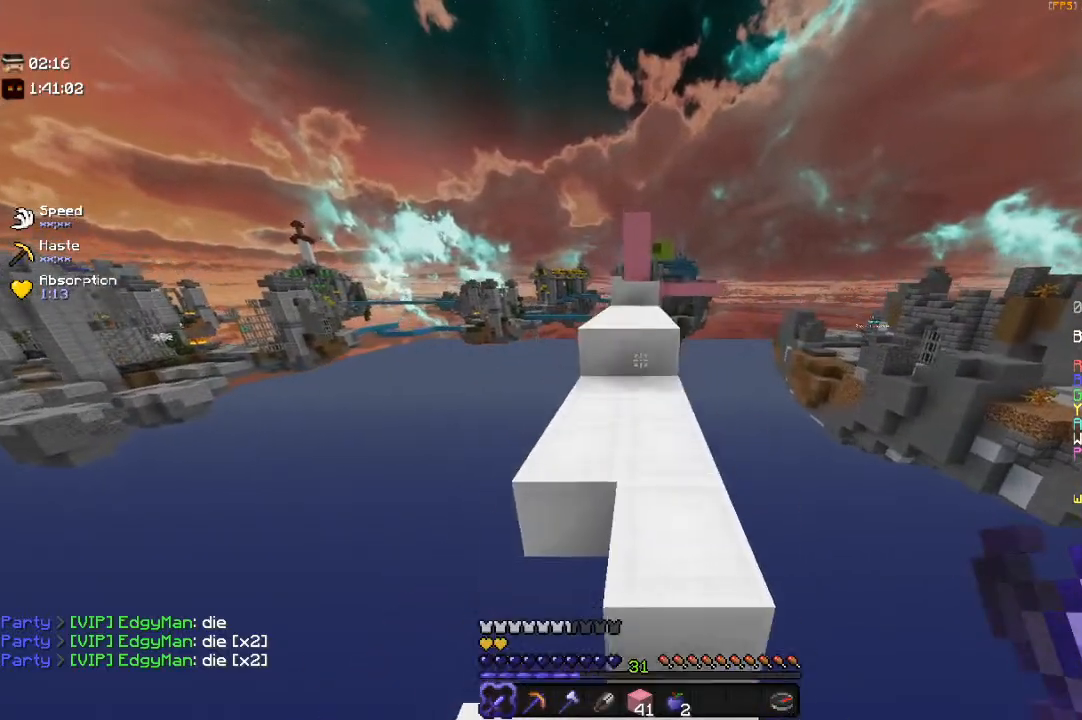
{"keys": ["space", "w"], "mouse": [], "events": [[133, "space", "up"], [400, "space", "down"]]}
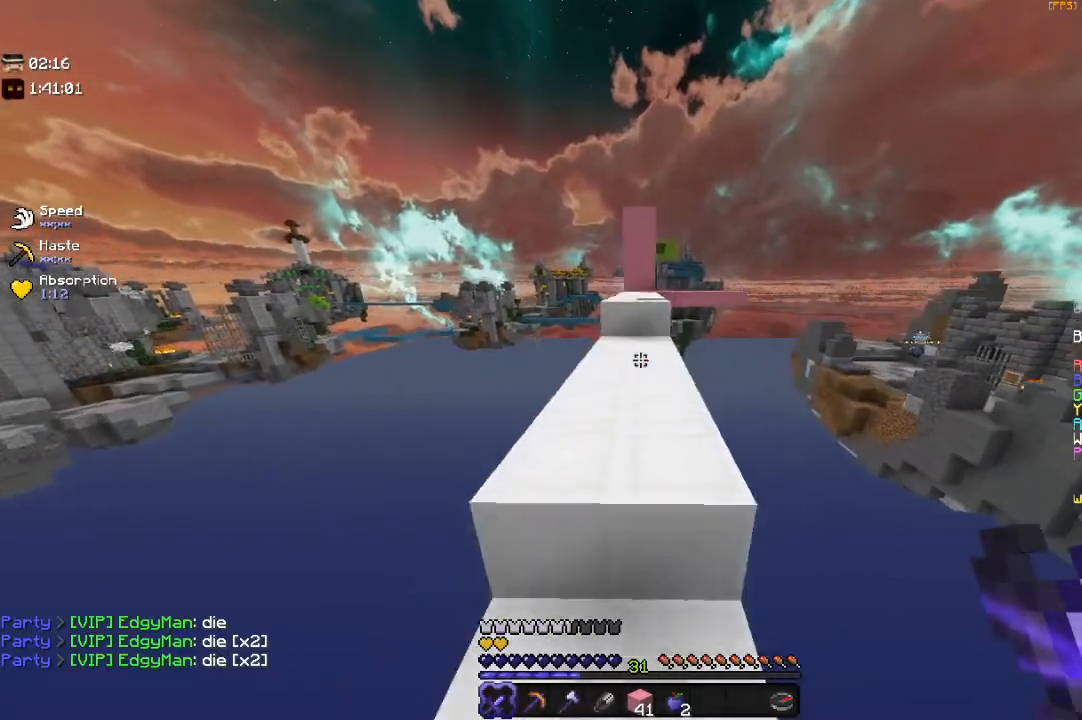
{"keys": ["w"], "mouse": [], "events": [[200, "space", "up"]]}
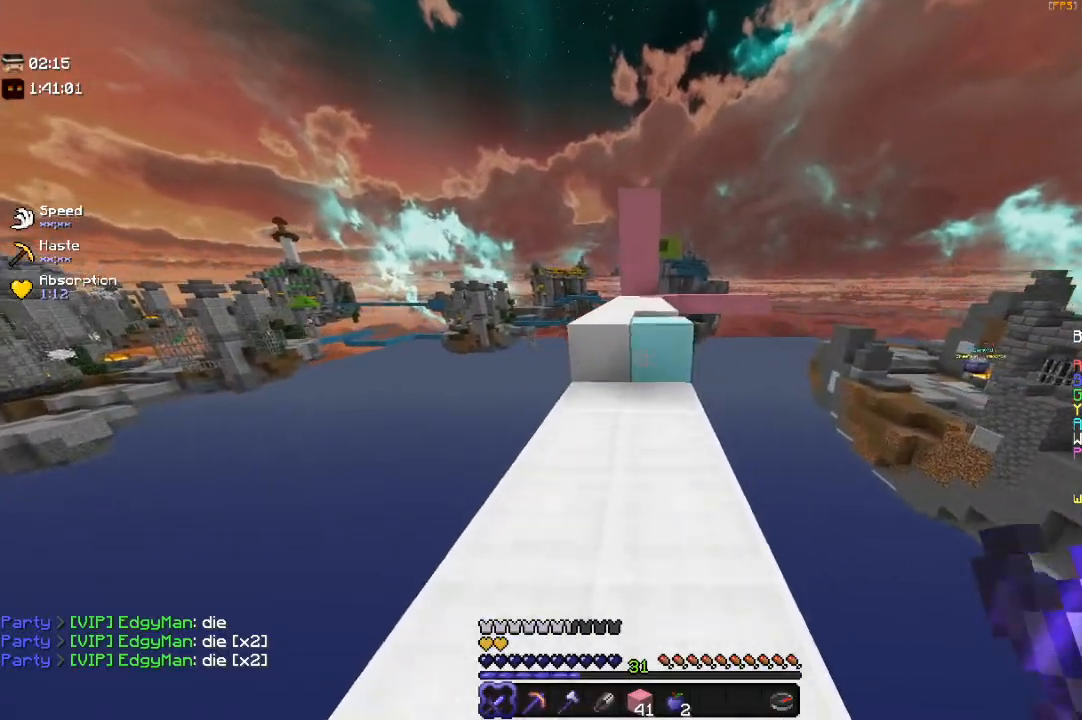
{"keys": ["a", "w"], "mouse": [], "events": [[183, "space", "down"], [400, "a", "down"], [450, "space", "up"]]}
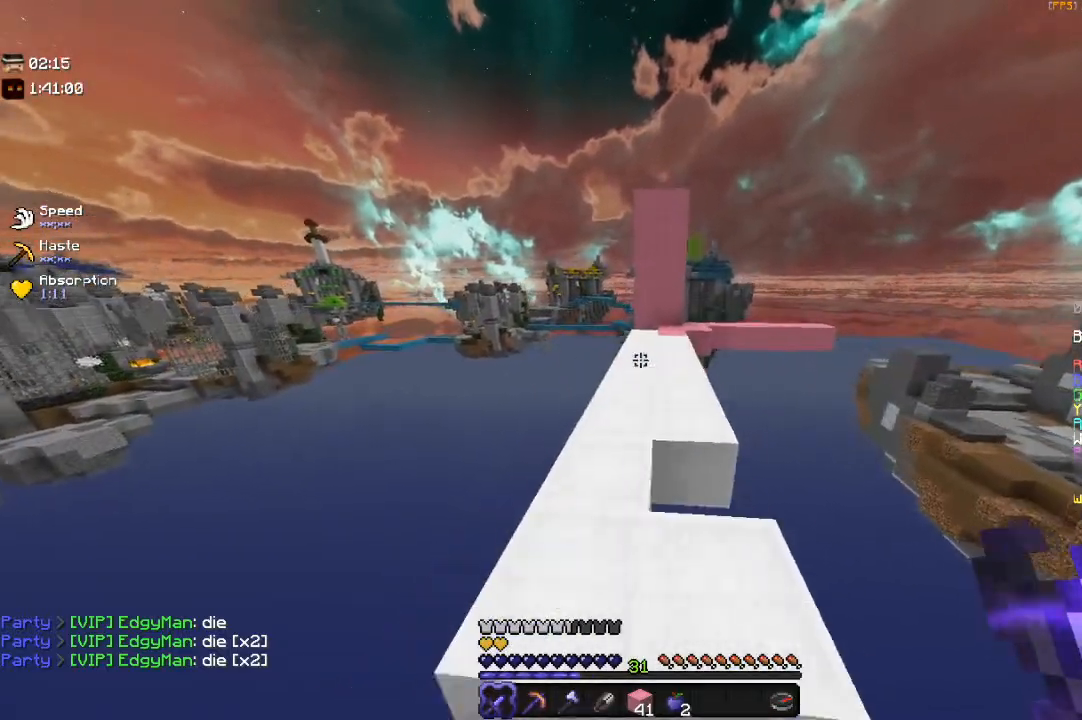
{"keys": ["space", "w"], "mouse": [], "events": [[167, "a", "up"], [383, "space", "down"]]}
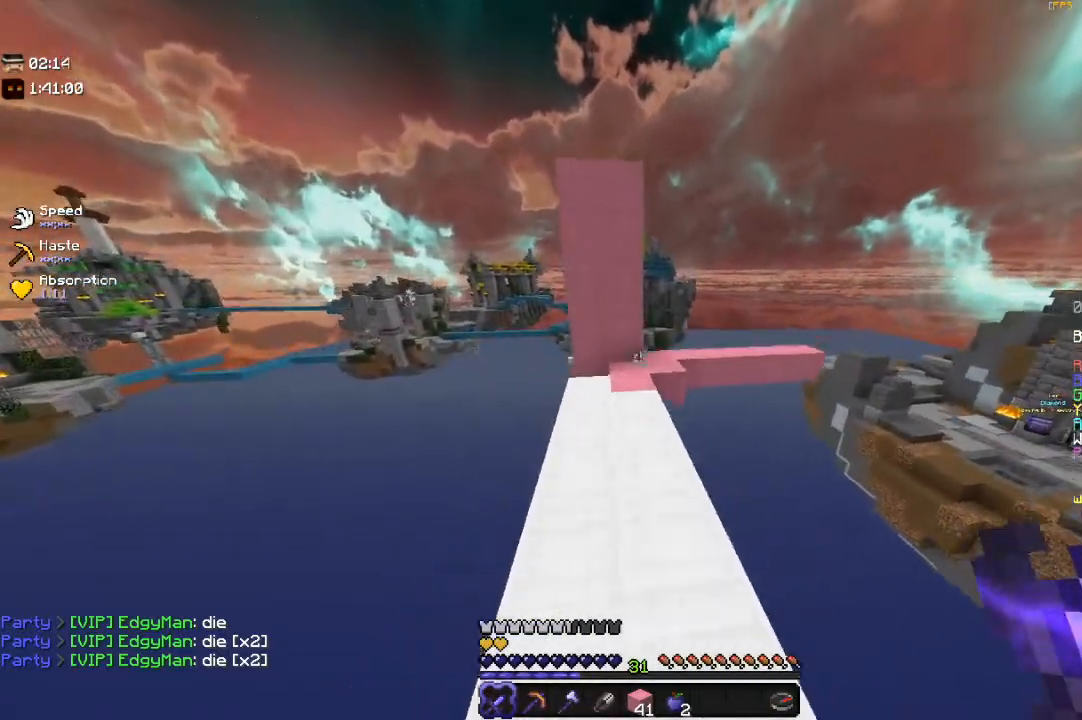
{"keys": ["w"], "mouse": [], "events": [[200, "space", "up"]]}
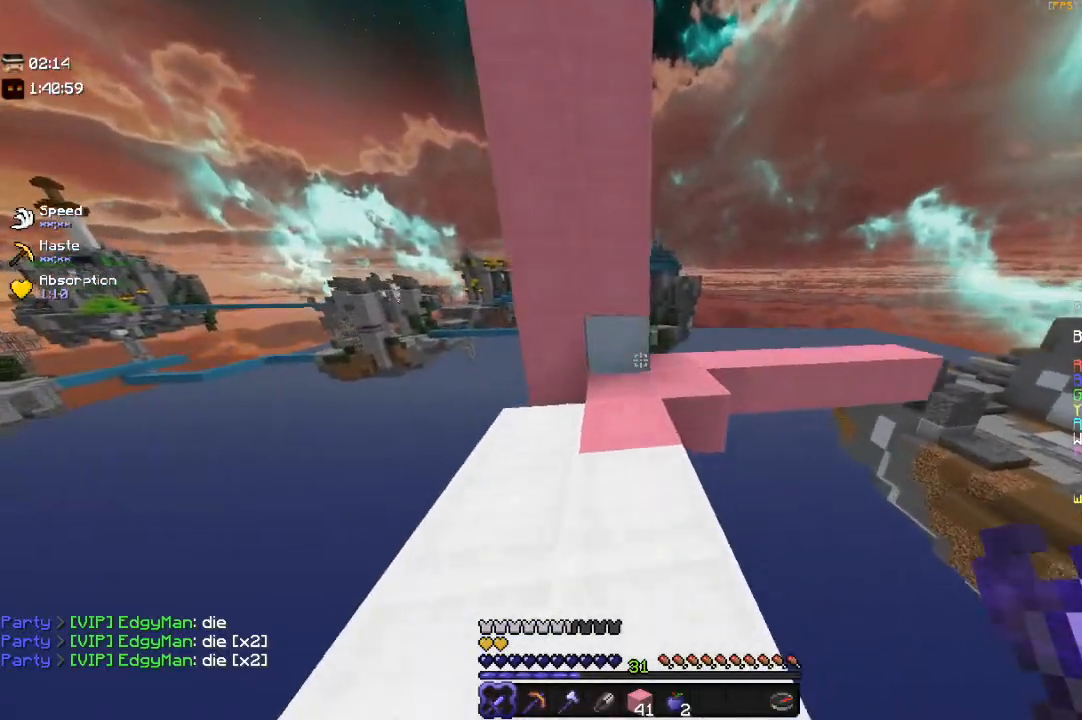
{"keys": ["d", "w"], "mouse": [], "events": [[433, "d", "down"]]}
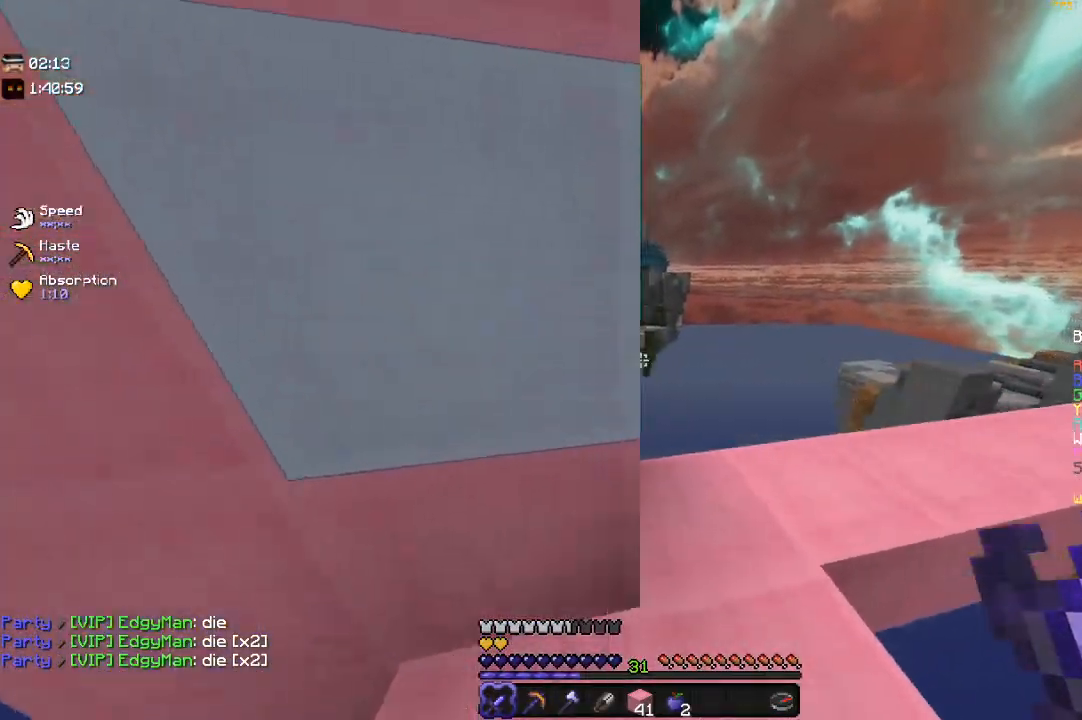
{"keys": ["w"], "mouse": [], "events": [[450, "d", "up"]]}
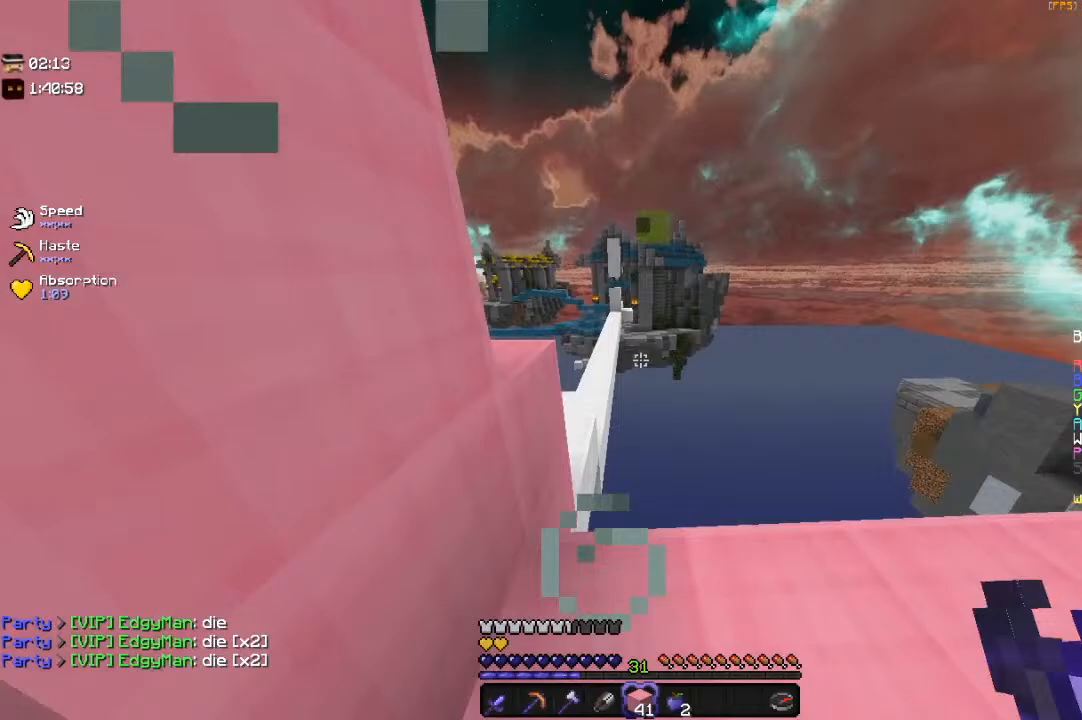
{"keys": ["d"], "mouse": [], "events": [[250, "w", "up"], [383, "d", "down"]]}
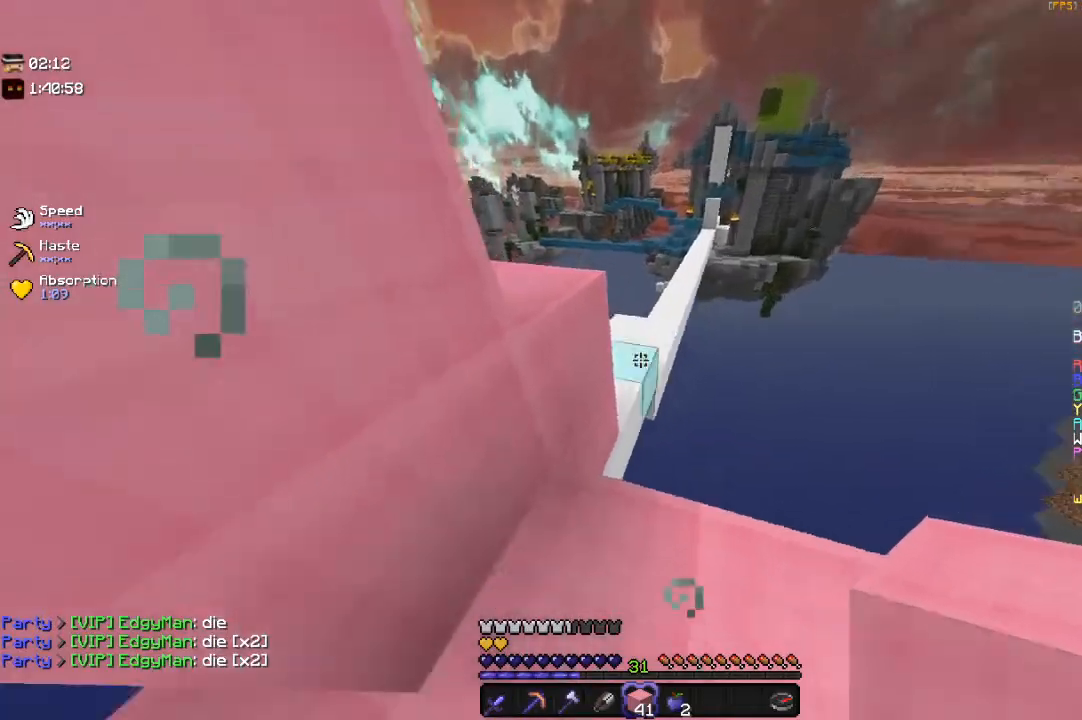
{"keys": ["d", "w"], "mouse": [], "events": [[333, "w", "down"]]}
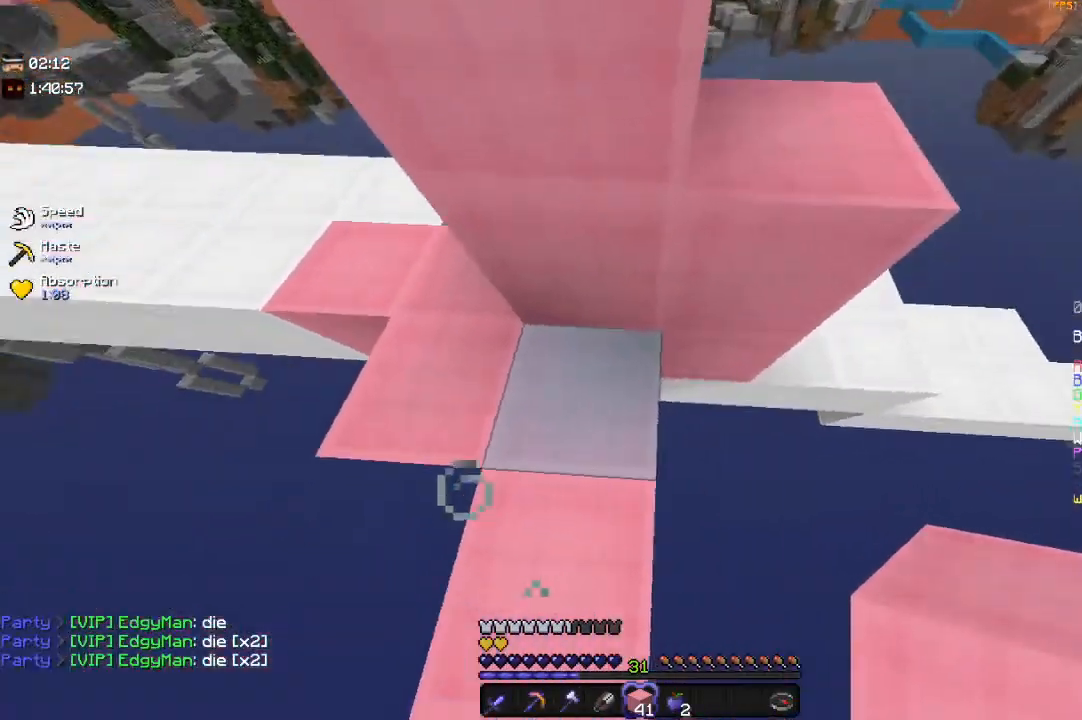
{"keys": [], "mouse": ["right"], "events": [[150, "w", "up"], [300, "d", "up"], [433, "mouse_right", "down"]]}
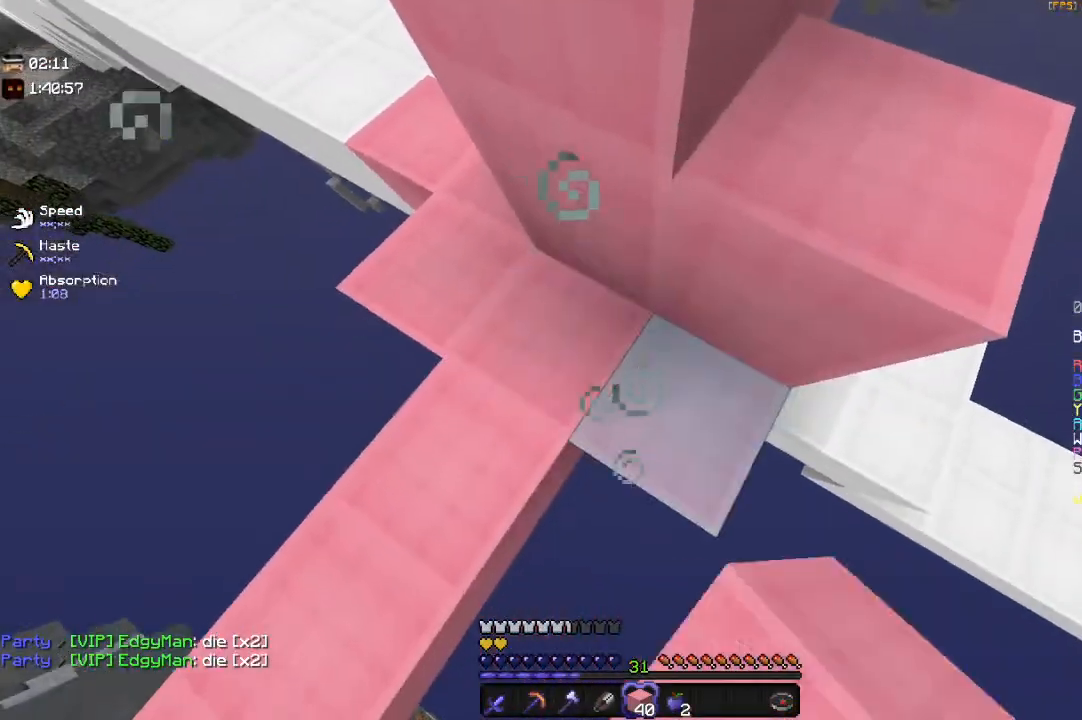
{"keys": [], "mouse": [], "events": [[150, "mouse_right", "up"]]}
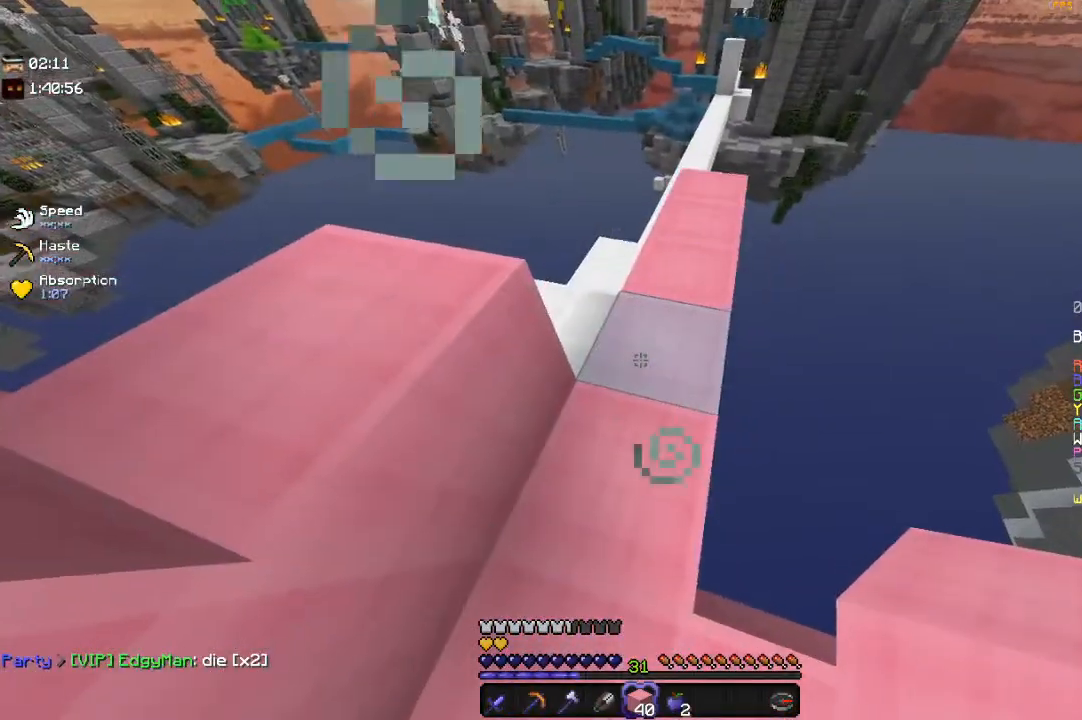
{"keys": ["w"], "mouse": [], "events": [[83, "w", "down"]]}
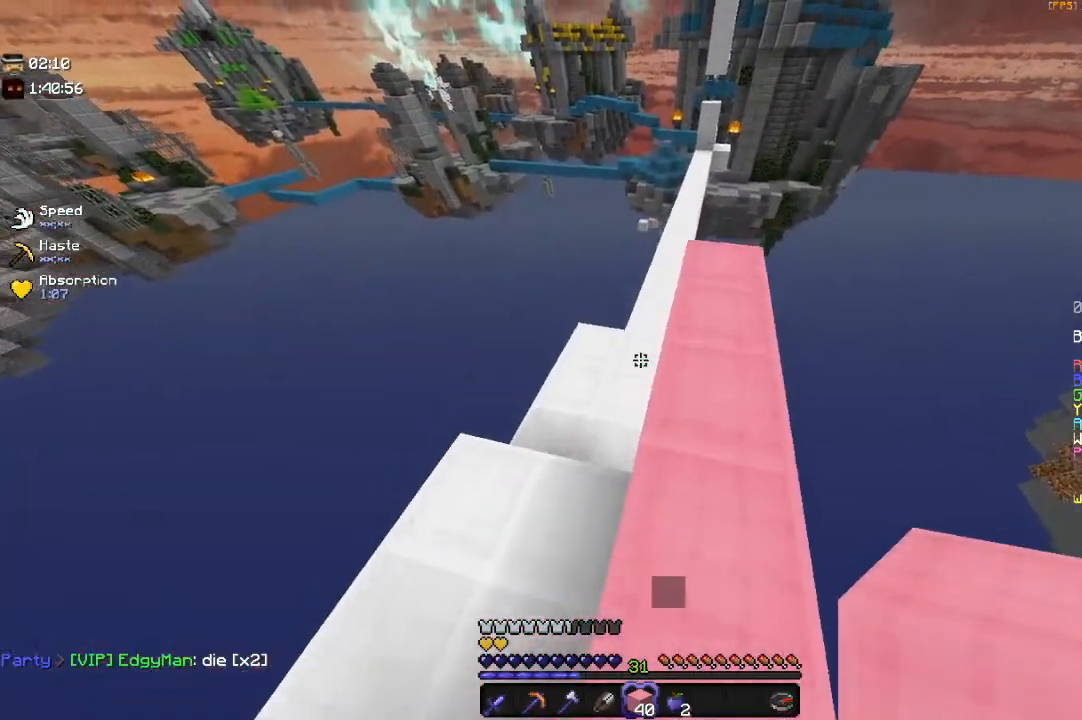
{"keys": ["w"], "mouse": [], "events": [[83, "space", "down"], [383, "space", "up"]]}
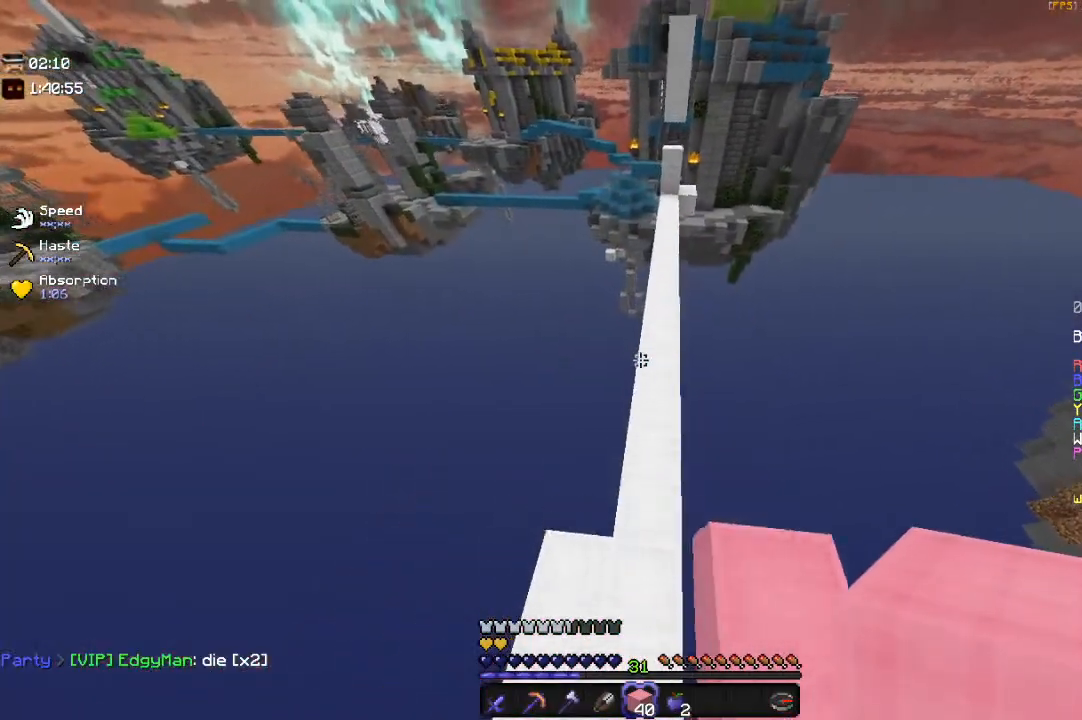
{"keys": ["space", "w"], "mouse": [], "events": [[283, "space", "down"]]}
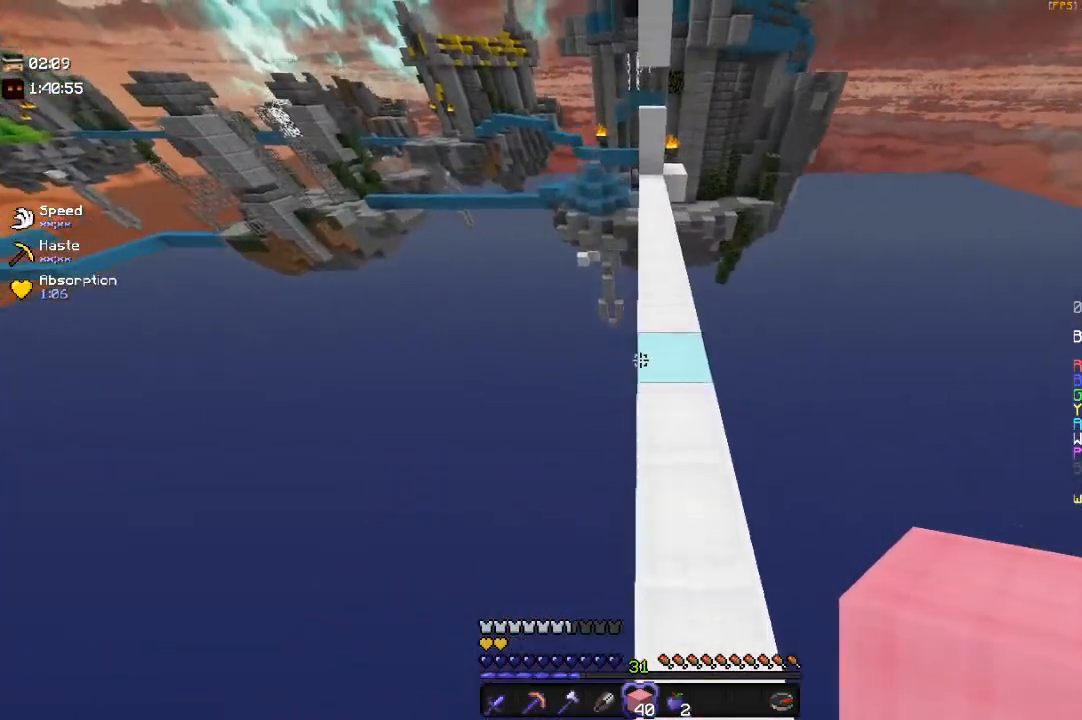
{"keys": ["d", "space", "w"], "mouse": [], "events": [[200, "space", "up"], [383, "d", "down"], [433, "space", "down"]]}
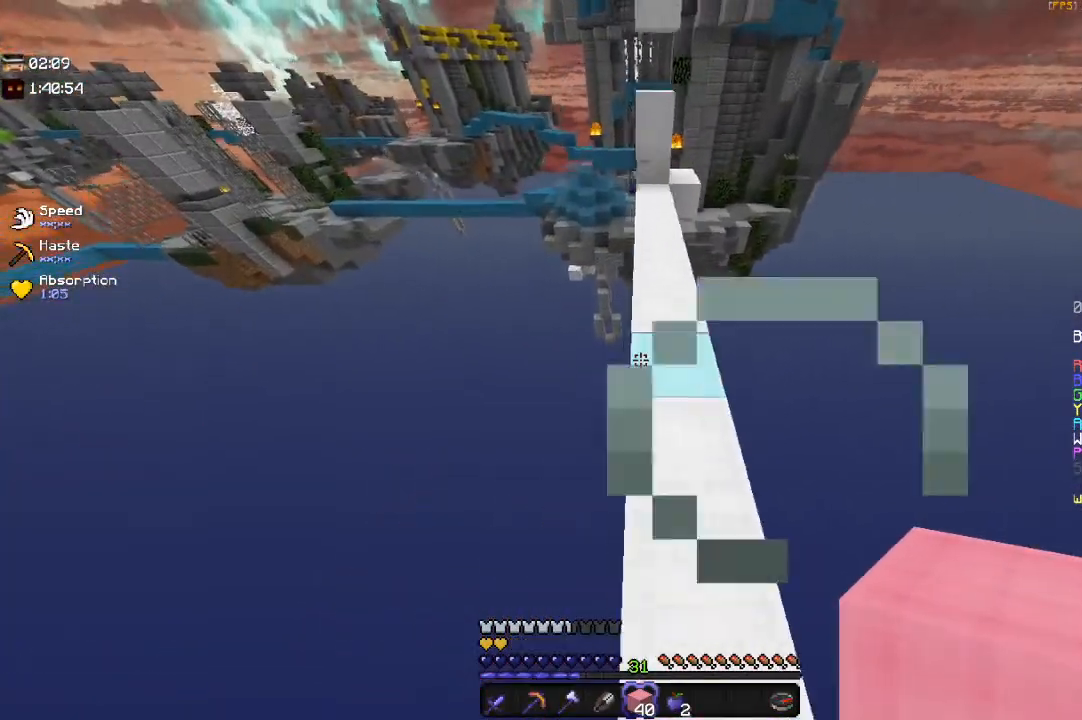
{"keys": ["w"], "mouse": [], "events": [[150, "d", "up"], [150, "space", "up"], [283, "a", "down"], [450, "a", "up"]]}
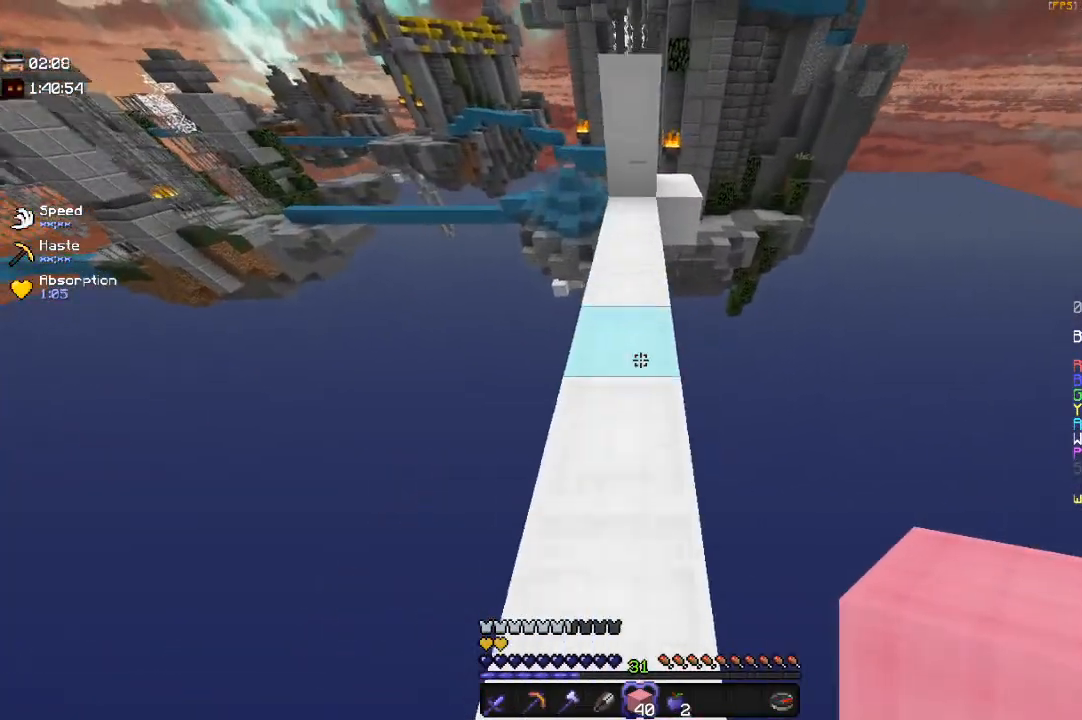
{"keys": ["w"], "mouse": [], "events": []}
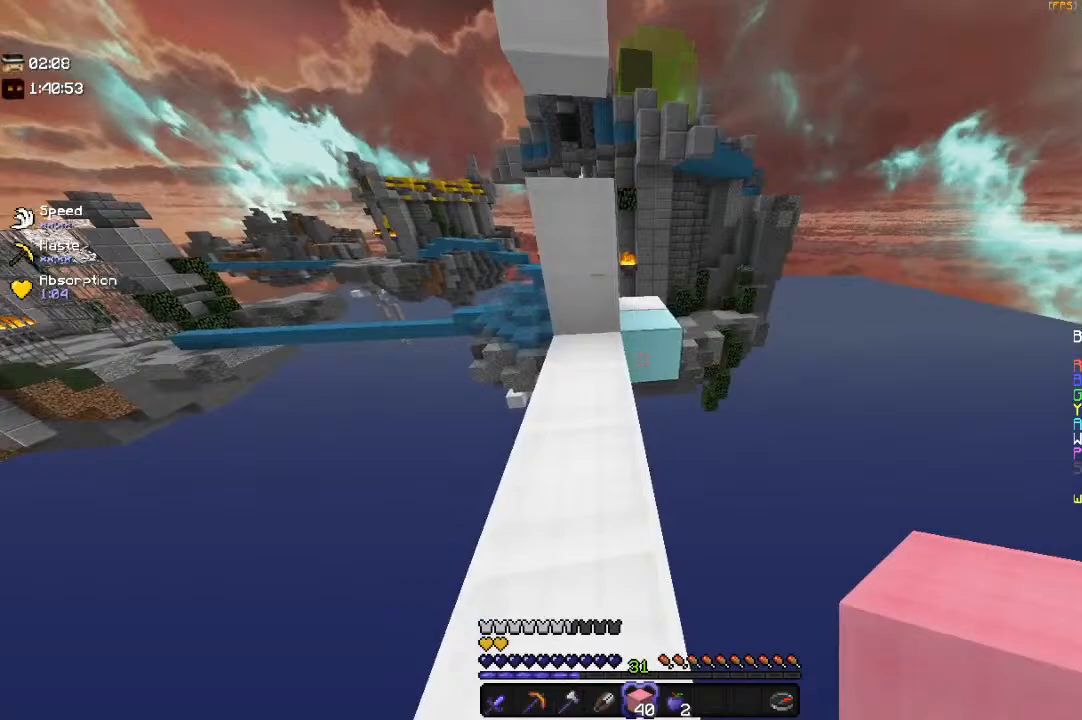
{"keys": ["a", "w"], "mouse": [], "events": [[133, "mouse_right", "down"], [183, "a", "down"], [317, "mouse_right", "up"]]}
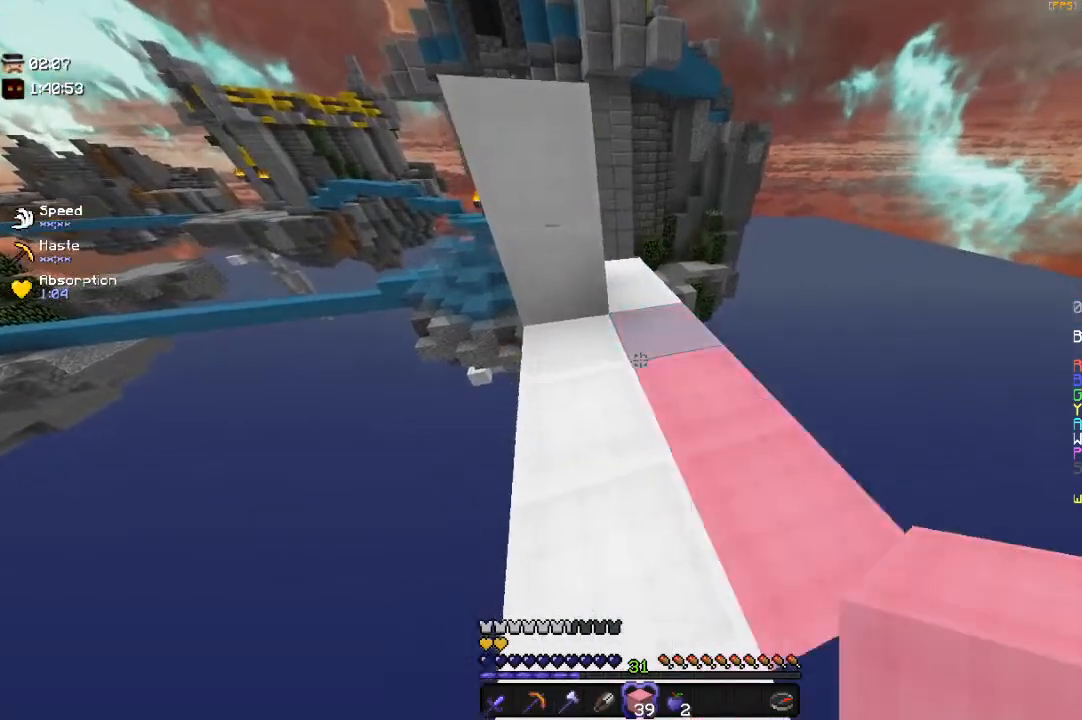
{"keys": ["w"], "mouse": [], "events": [[100, "a", "up"]]}
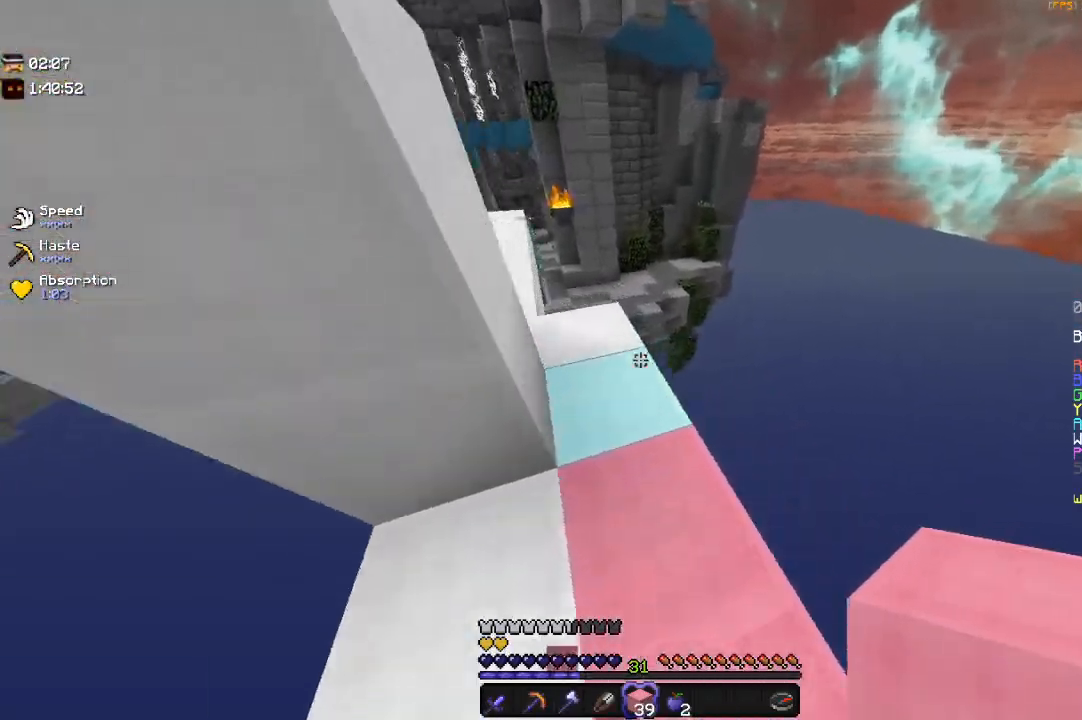
{"keys": ["space", "w"], "mouse": [], "events": [[333, "space", "down"]]}